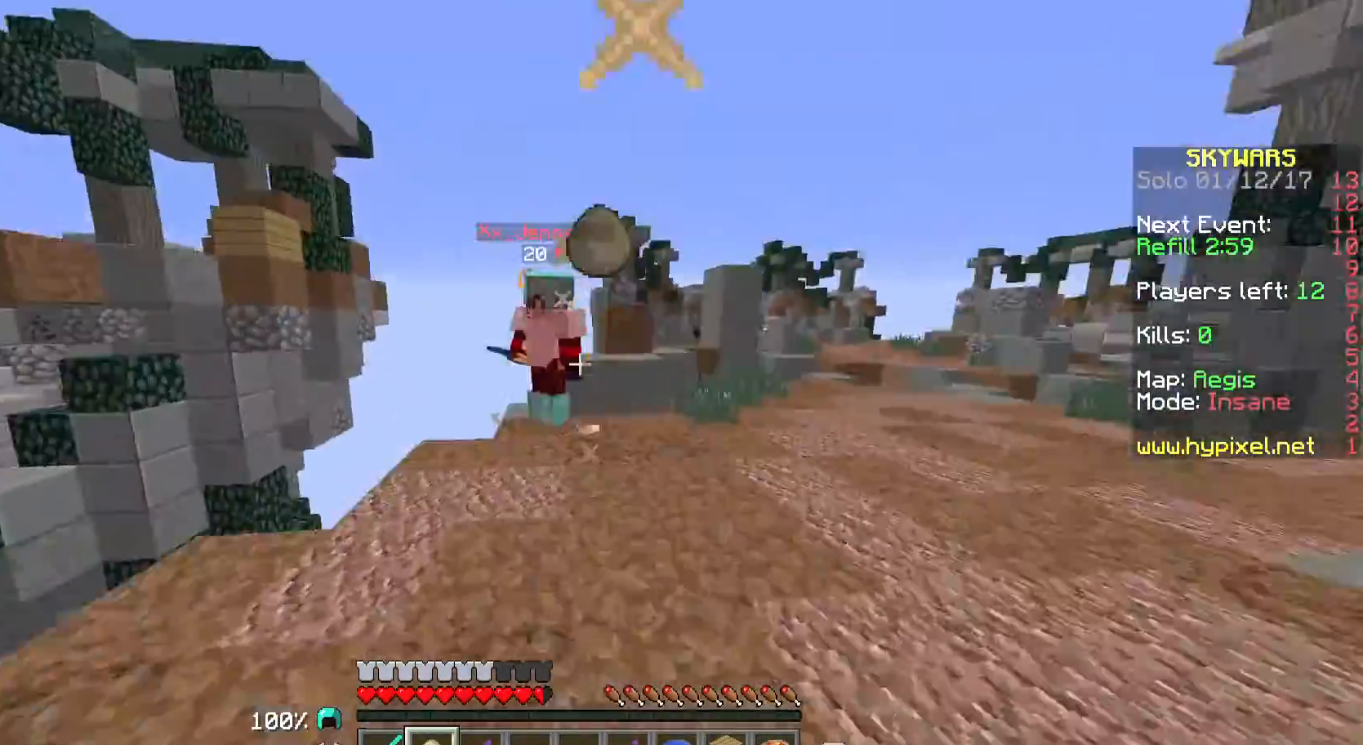
Gameplay with keyboard and mouse; each line is a JSON object with the keys and mouse buttons held at the frame after it. "events" lists presses ("down") and releases ("up") of "a", "d", "s", "w", "mouse_left" and "mouse_right" between this image and that frame as [ms after this image, input, new state], when the widget could be followed in between. "mouse_left", "mouse_right" = the "left", "right" buttons of the "mouse" list. No other keys are recorded. Fast repeated clicks can show as one long hold. Mouse movement is not recorded.
{"keys": ["d"], "mouse": [], "events": [[100, "mouse_right", "up"], [300, "d", "down"], [367, "mouse_left", "up"], [367, "w", "up"], [433, "mouse_left", "down"], [433, "w", "down"], [500, "mouse_left", "up"], [500, "w", "up"]]}
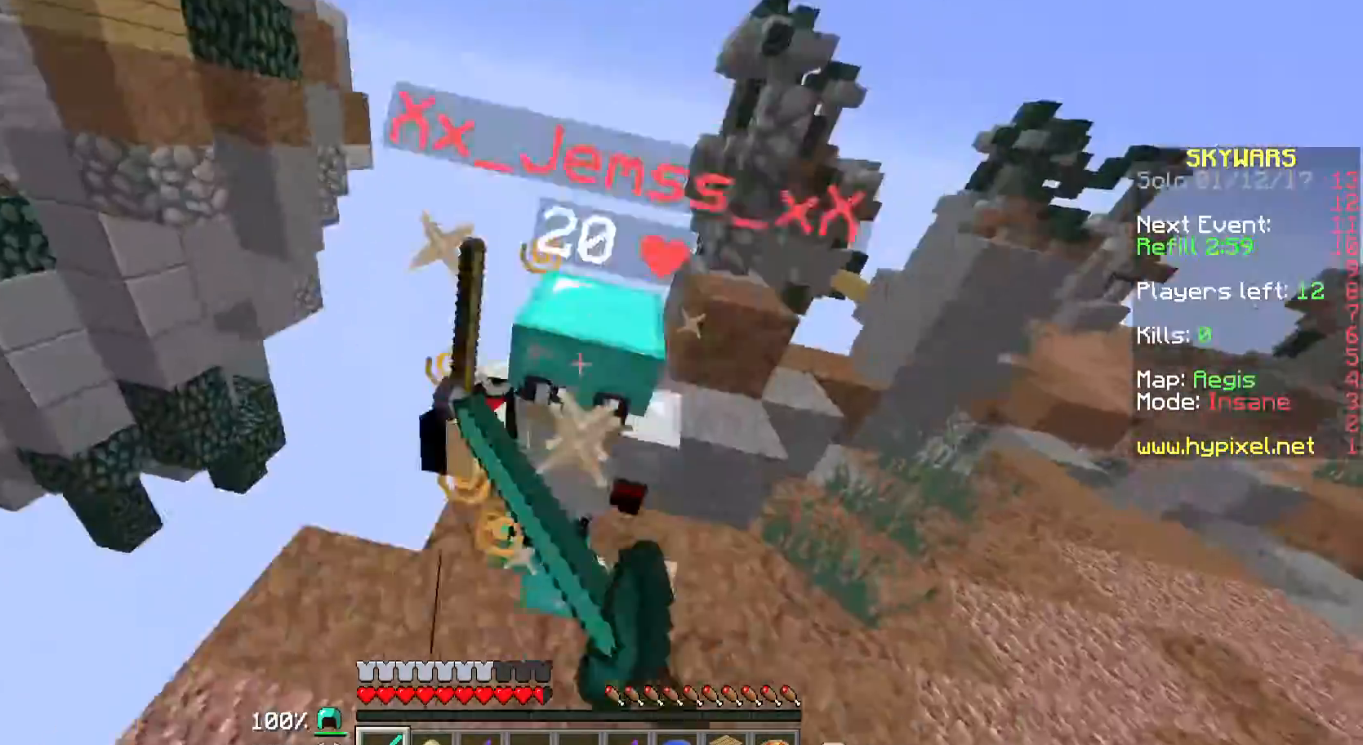
{"keys": ["d", "w"], "mouse": ["left"], "events": [[67, "mouse_left", "down"], [100, "w", "down"], [167, "w", "up"], [200, "mouse_left", "up"], [267, "mouse_left", "down"], [267, "w", "down"], [300, "w", "up"], [367, "mouse_left", "up"], [367, "w", "down"], [467, "mouse_left", "down"]]}
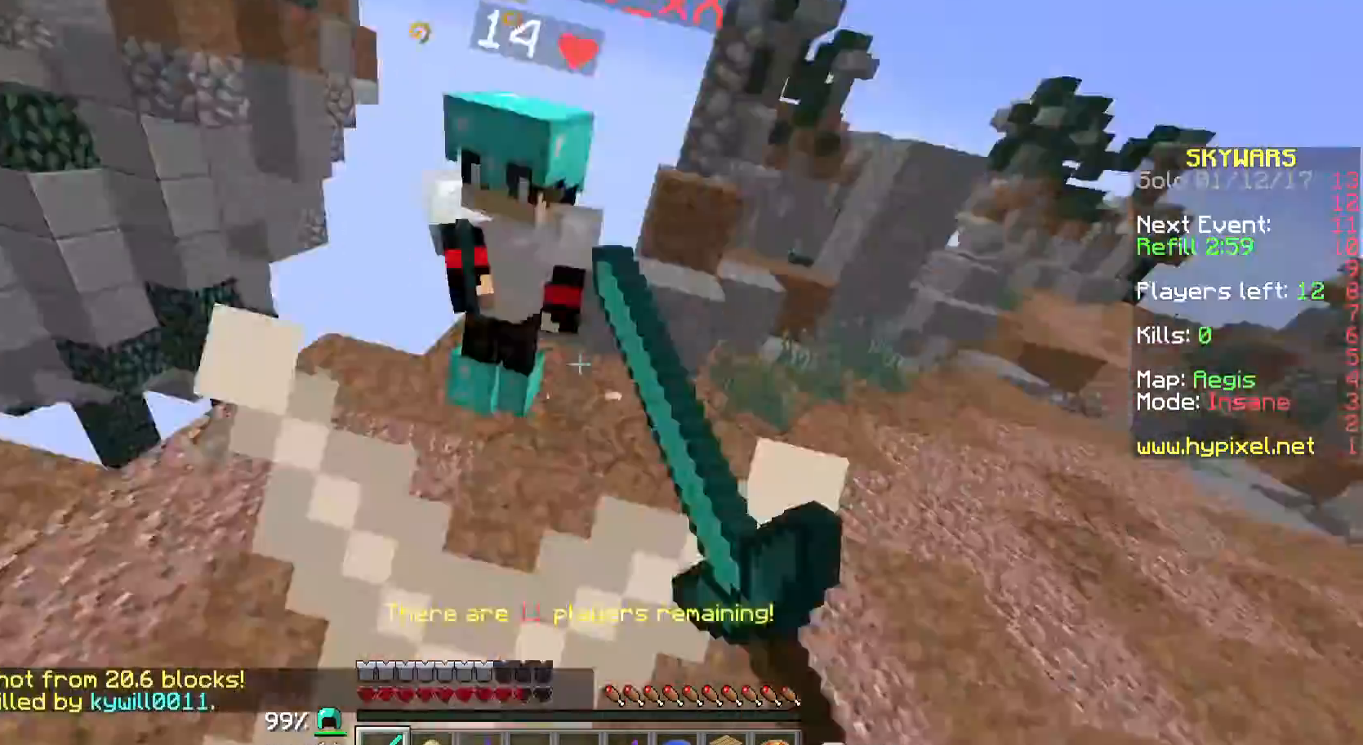
{"keys": ["d", "w"], "mouse": ["left"], "events": [[67, "mouse_left", "up"], [167, "mouse_left", "down"], [267, "mouse_left", "up"], [367, "mouse_left", "down"], [467, "mouse_left", "up"], [500, "mouse_left", "down"]]}
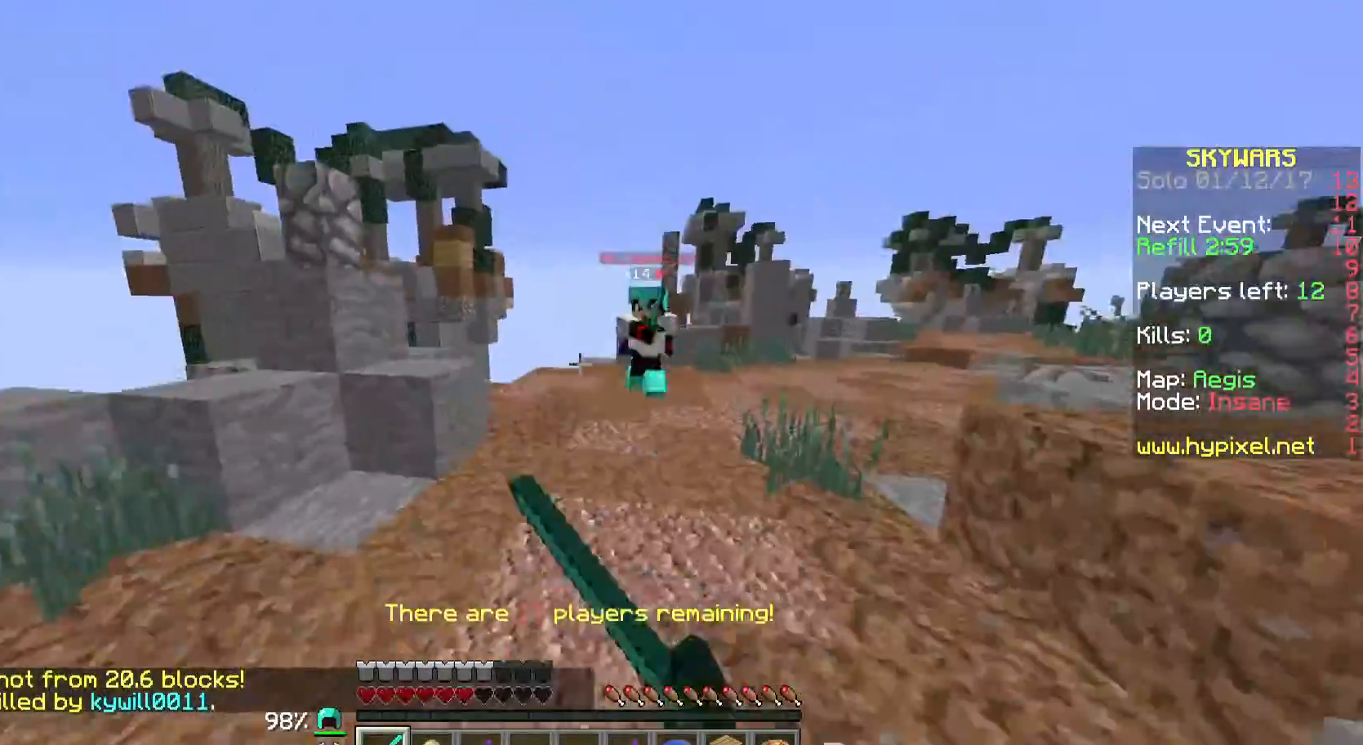
{"keys": ["w"], "mouse": ["left"], "events": [[100, "mouse_left", "up"], [200, "a", "down"], [200, "d", "up"], [300, "a", "up"], [300, "mouse_right", "down"], [467, "mouse_right", "up"], [500, "mouse_left", "down"]]}
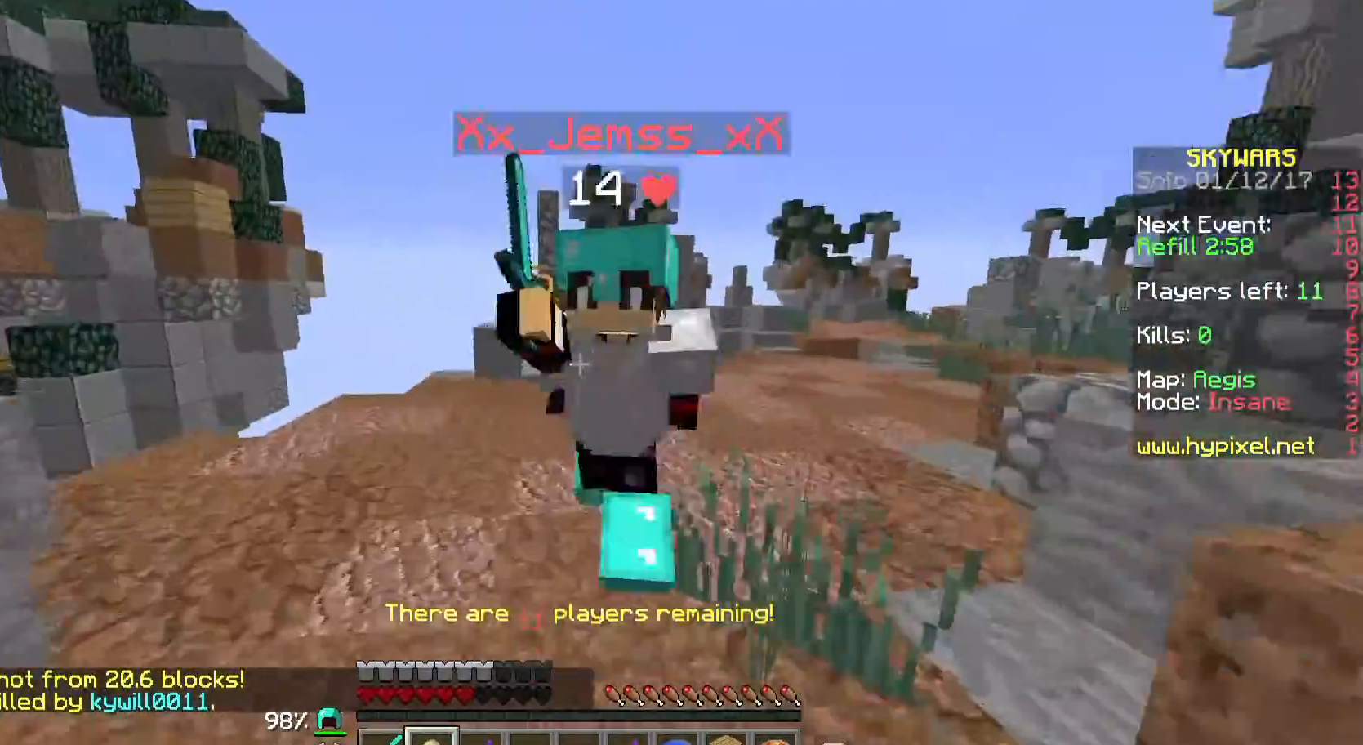
{"keys": [], "mouse": [], "events": [[100, "a", "down"], [100, "mouse_left", "up"], [200, "mouse_left", "down"], [267, "mouse_left", "up"], [333, "mouse_left", "down"], [333, "w", "up"], [400, "w", "down"], [433, "mouse_left", "up"], [500, "a", "up"], [500, "w", "up"]]}
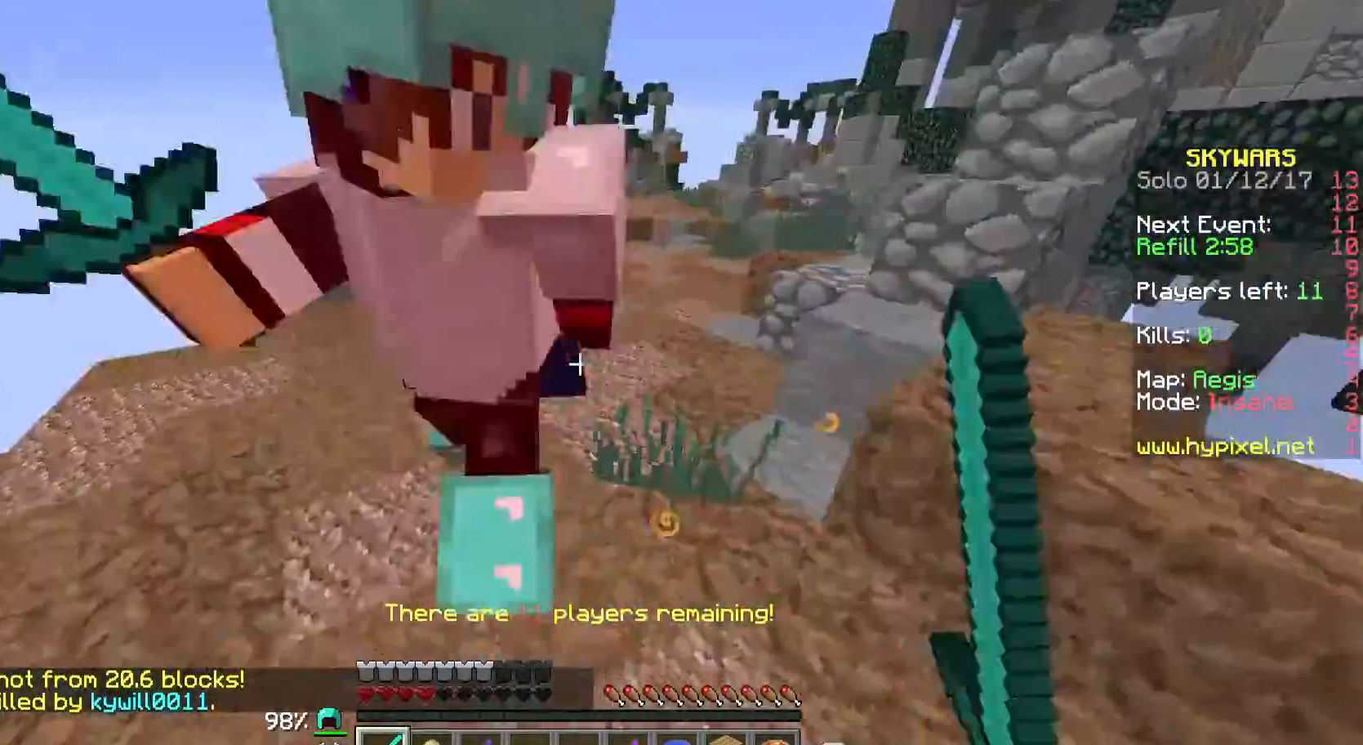
{"keys": ["d", "w"], "mouse": [], "events": [[33, "mouse_left", "down"], [33, "w", "down"], [100, "mouse_left", "up"], [133, "w", "up"], [200, "d", "down"], [200, "mouse_left", "down"], [233, "w", "down"], [300, "mouse_left", "up"], [300, "w", "up"], [333, "w", "down"], [400, "mouse_left", "down"], [467, "w", "up"], [500, "mouse_left", "up"], [500, "w", "down"]]}
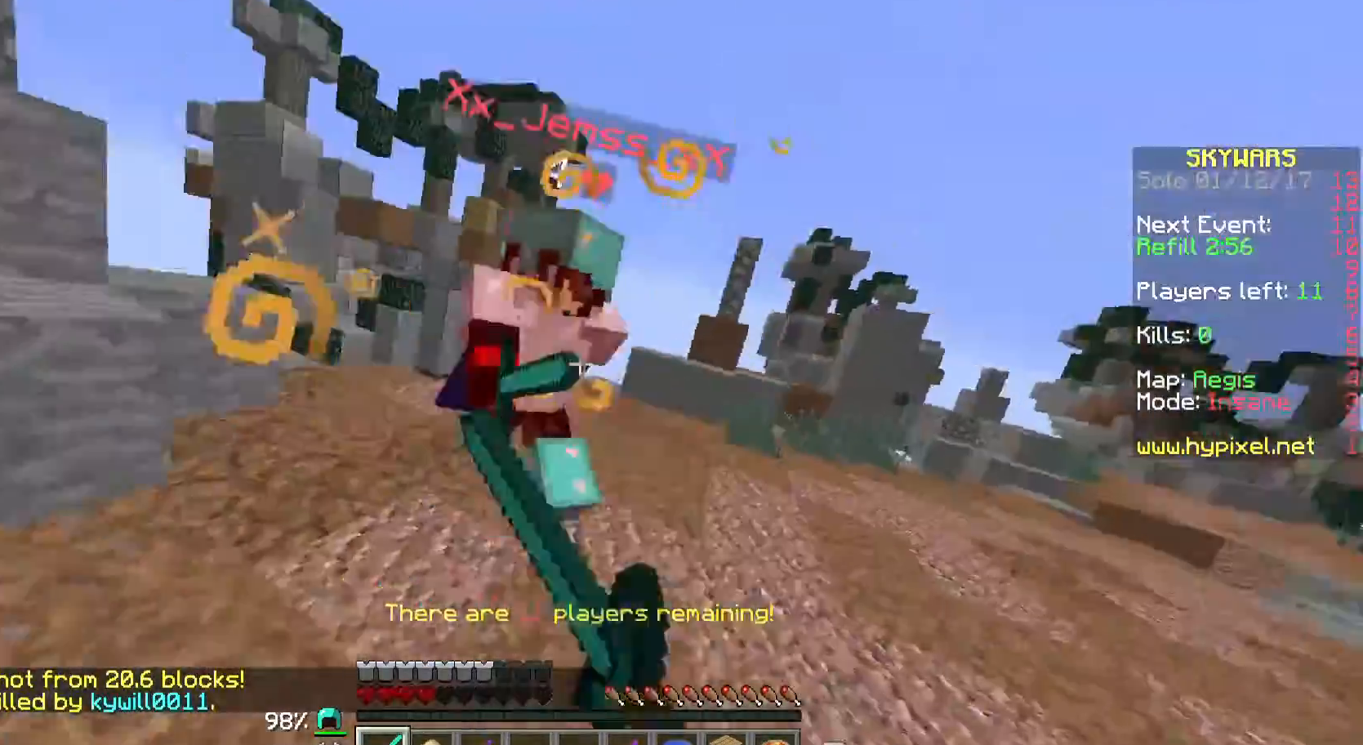
{"keys": ["d", "w"], "mouse": ["left"], "events": [[100, "mouse_left", "down"], [100, "w", "up"], [200, "mouse_left", "up"], [200, "w", "down"], [233, "mouse_left", "down"], [333, "mouse_left", "up"], [400, "mouse_left", "down"]]}
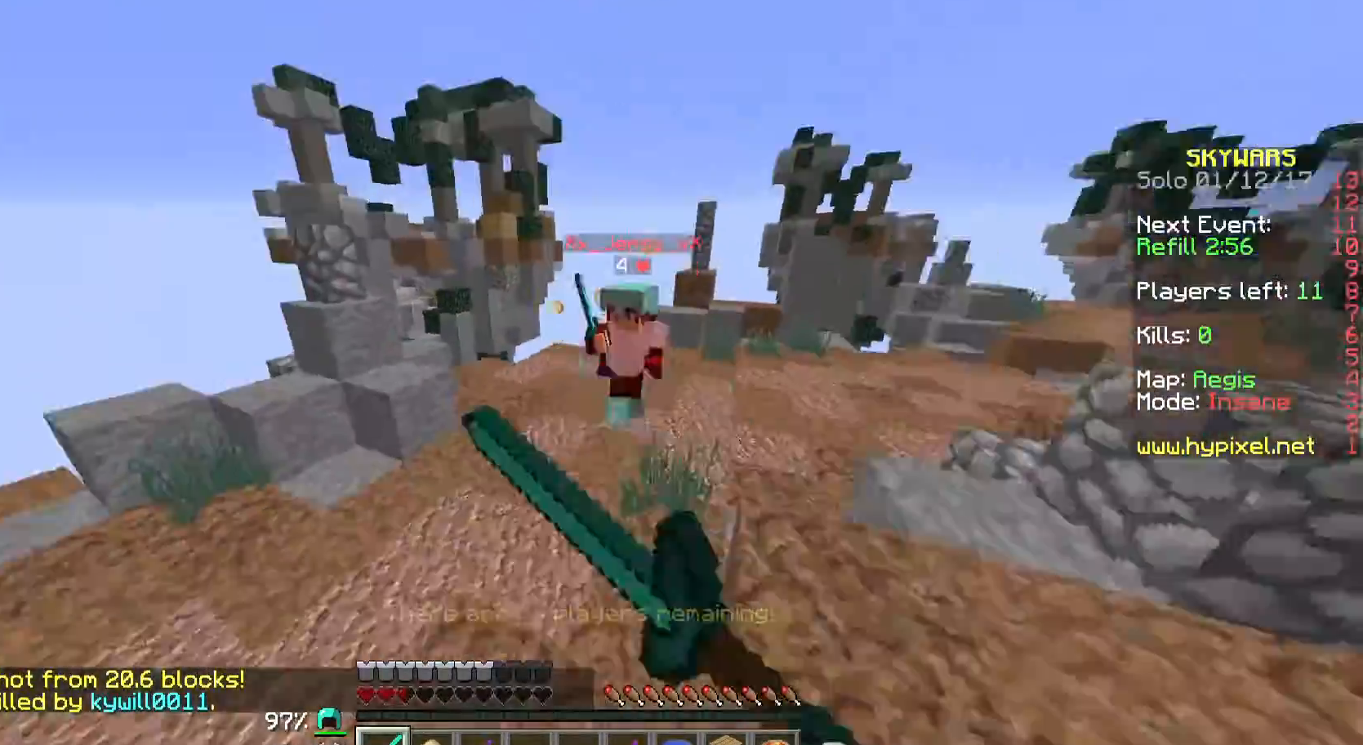
{"keys": ["a", "w"], "mouse": ["left"], "events": [[33, "mouse_left", "up"], [100, "mouse_left", "down"], [200, "mouse_left", "up"], [233, "a", "down"], [233, "d", "up"], [300, "mouse_left", "down"], [400, "mouse_left", "up"], [433, "mouse_left", "down"]]}
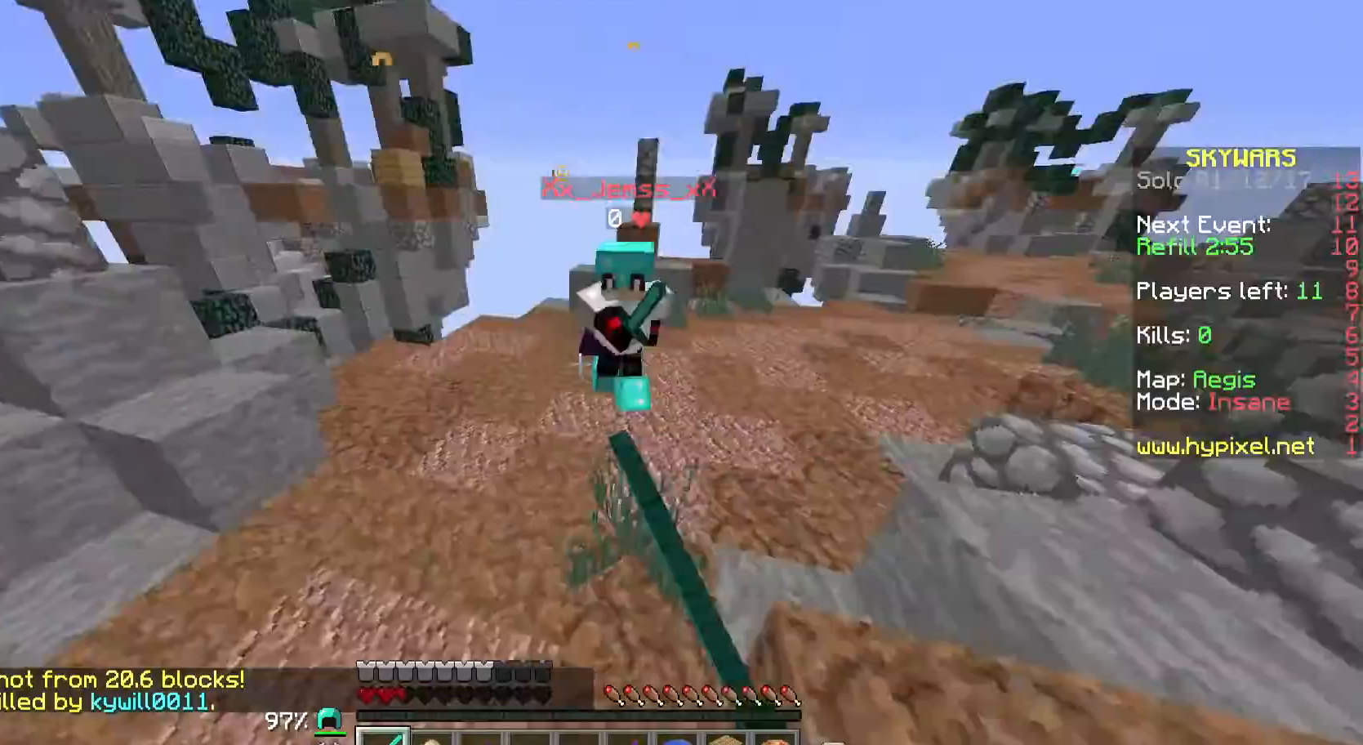
{"keys": ["a", "w"], "mouse": ["left"], "events": [[67, "mouse_left", "up"], [167, "mouse_left", "down"], [200, "mouse_left", "up"], [300, "mouse_left", "down"], [400, "mouse_left", "up"], [433, "mouse_left", "down"]]}
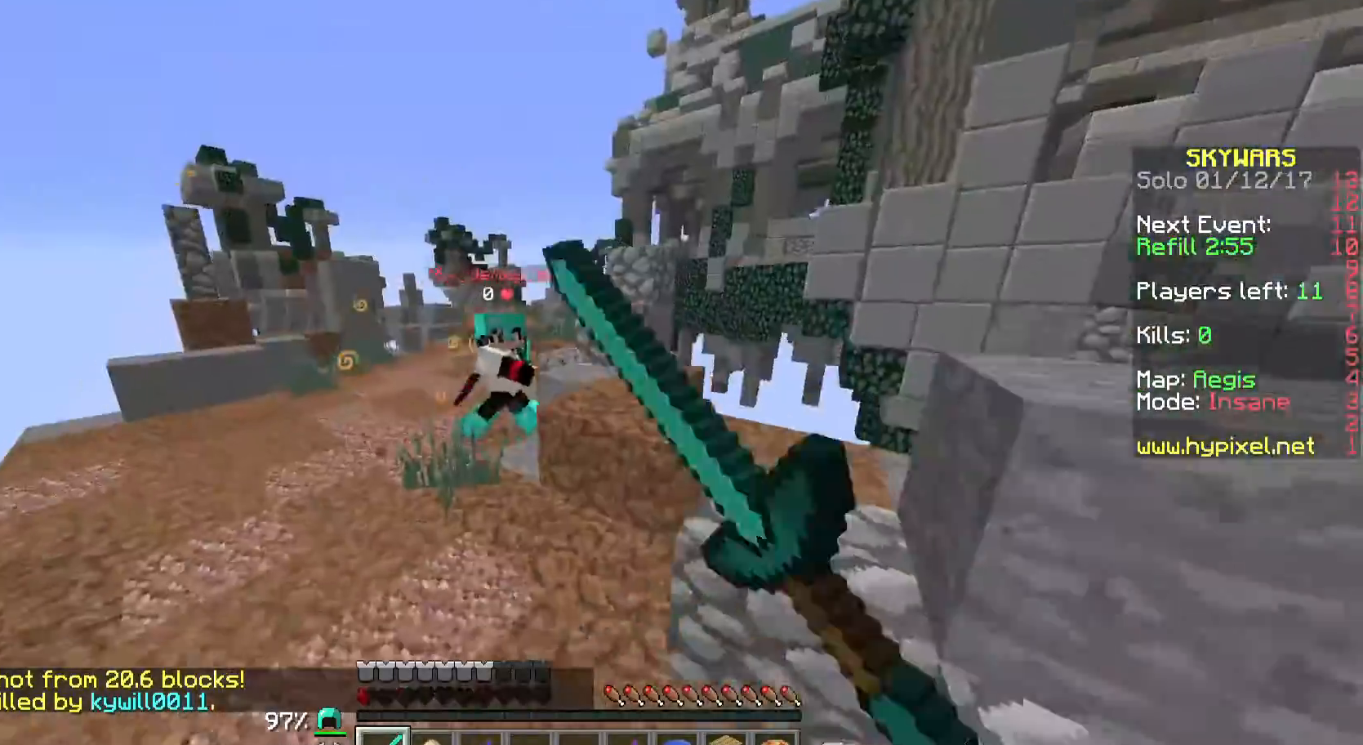
{"keys": ["d", "w"], "mouse": [], "events": [[100, "mouse_left", "up"], [133, "mouse_left", "down"], [267, "mouse_left", "up"], [300, "a", "up"], [333, "d", "down"], [400, "mouse_left", "down"], [433, "mouse_left", "up"]]}
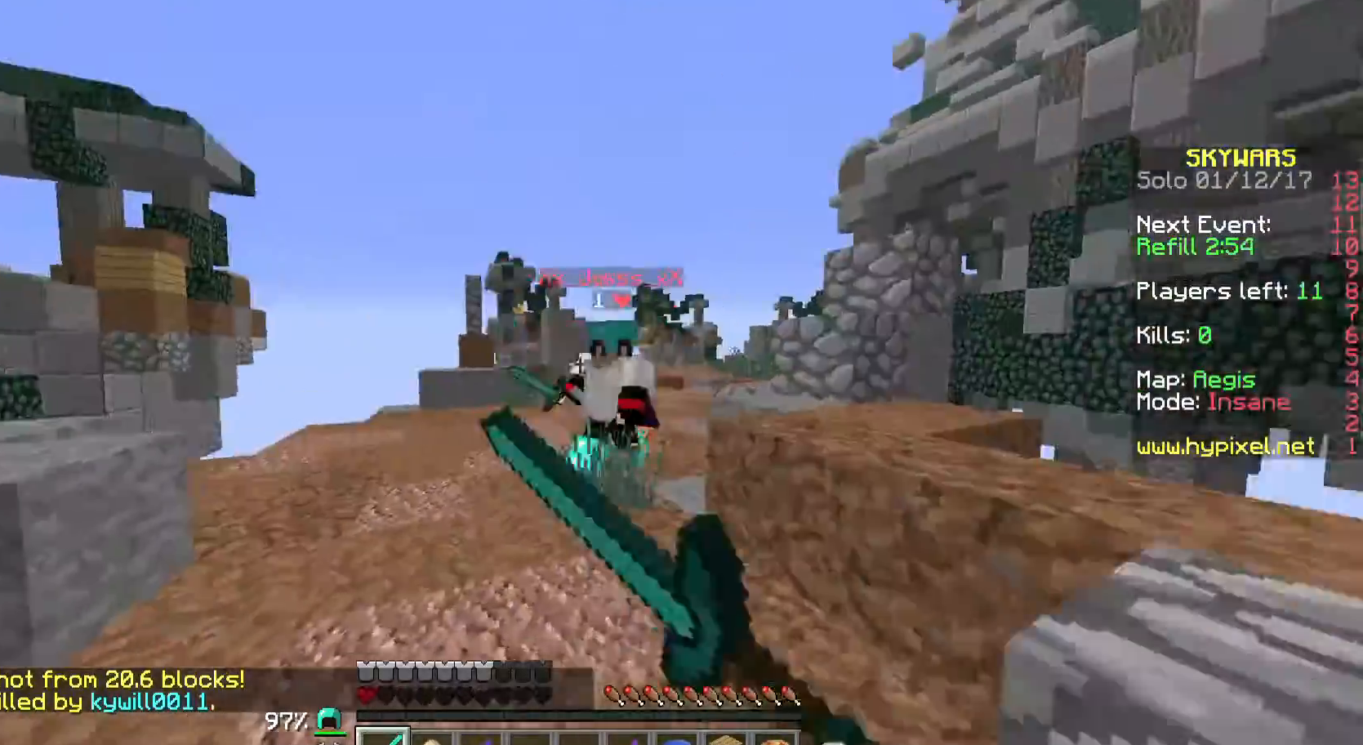
{"keys": ["d", "w"], "mouse": [], "events": [[33, "mouse_left", "down"], [167, "mouse_left", "up"], [200, "mouse_left", "down"], [333, "mouse_left", "up"], [400, "mouse_left", "down"], [500, "mouse_left", "up"]]}
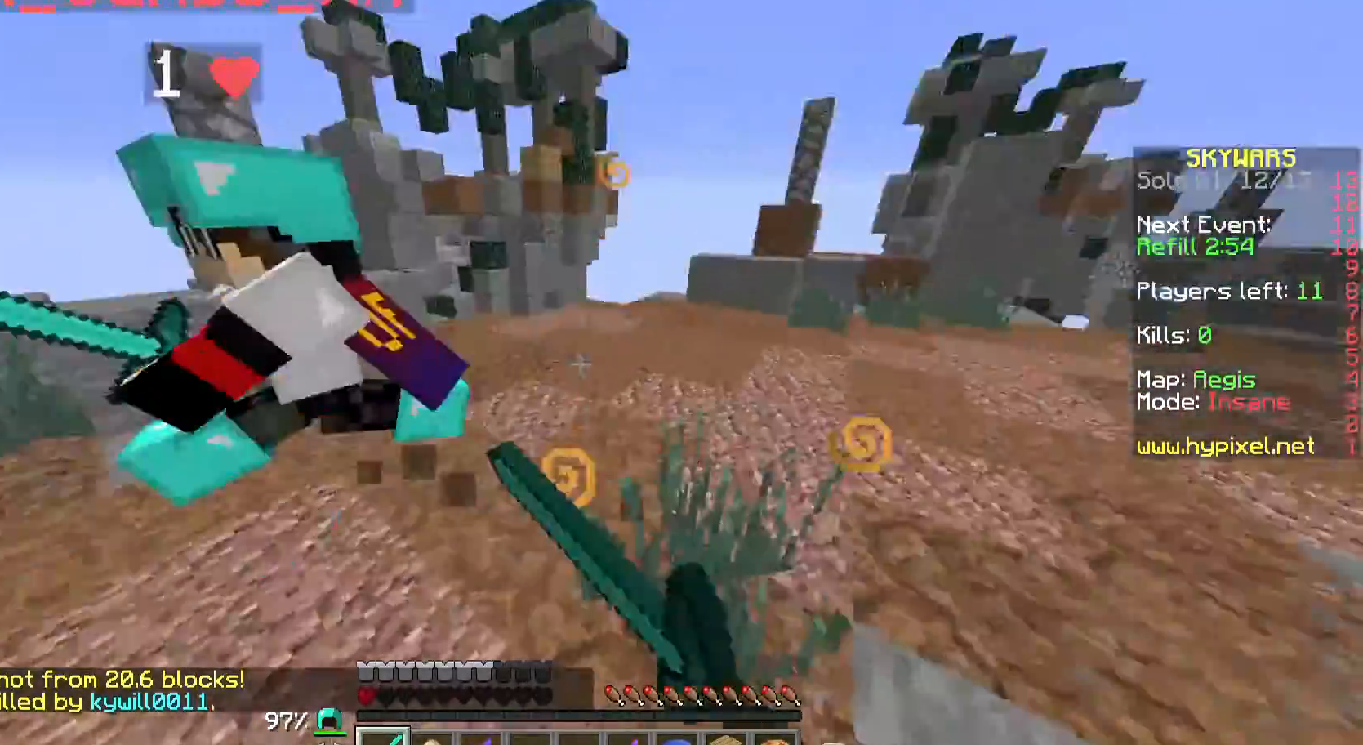
{"keys": ["d", "w"], "mouse": ["left"], "events": [[33, "mouse_left", "down"], [133, "mouse_left", "up"], [200, "mouse_left", "down"], [367, "mouse_left", "up"], [467, "mouse_left", "down"]]}
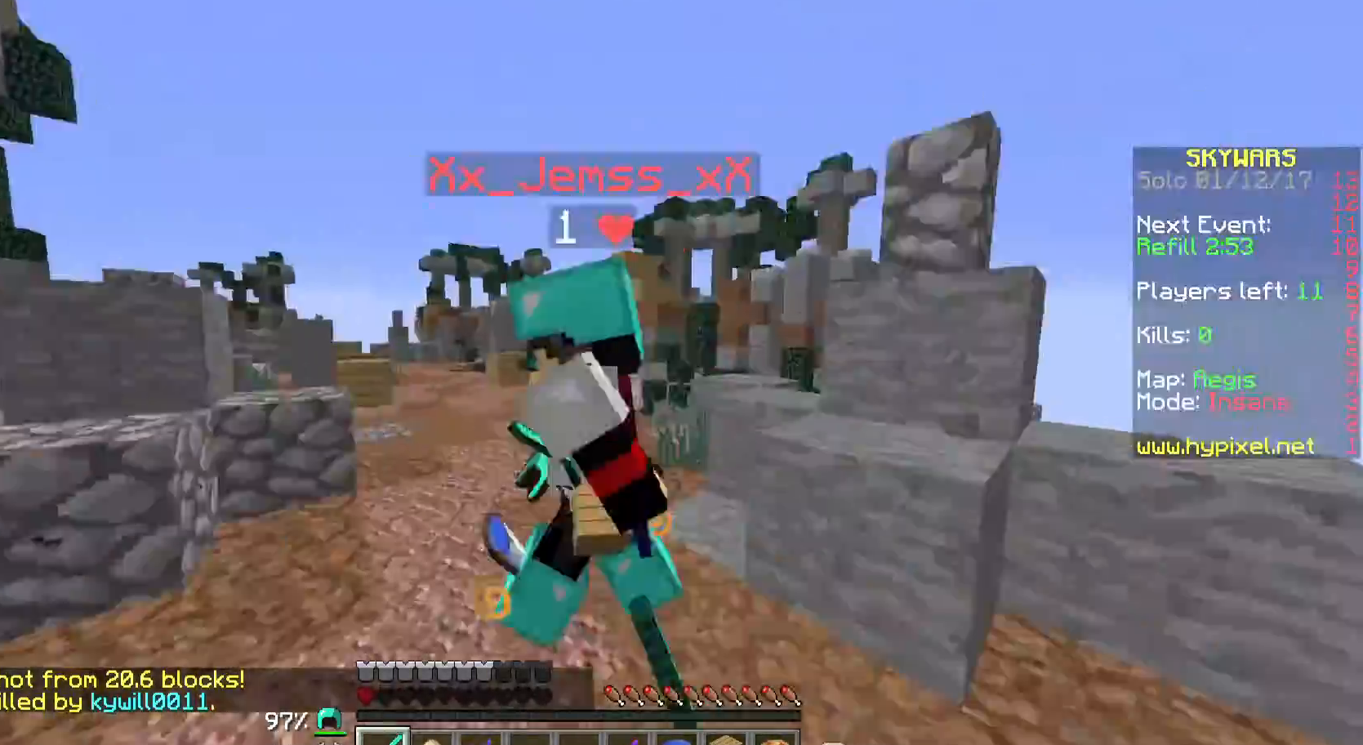
{"keys": [], "mouse": [], "events": [[33, "mouse_left", "up"], [100, "mouse_left", "down"], [200, "mouse_left", "up"], [300, "mouse_left", "down"], [400, "d", "up"], [400, "mouse_left", "up"], [400, "w", "up"]]}
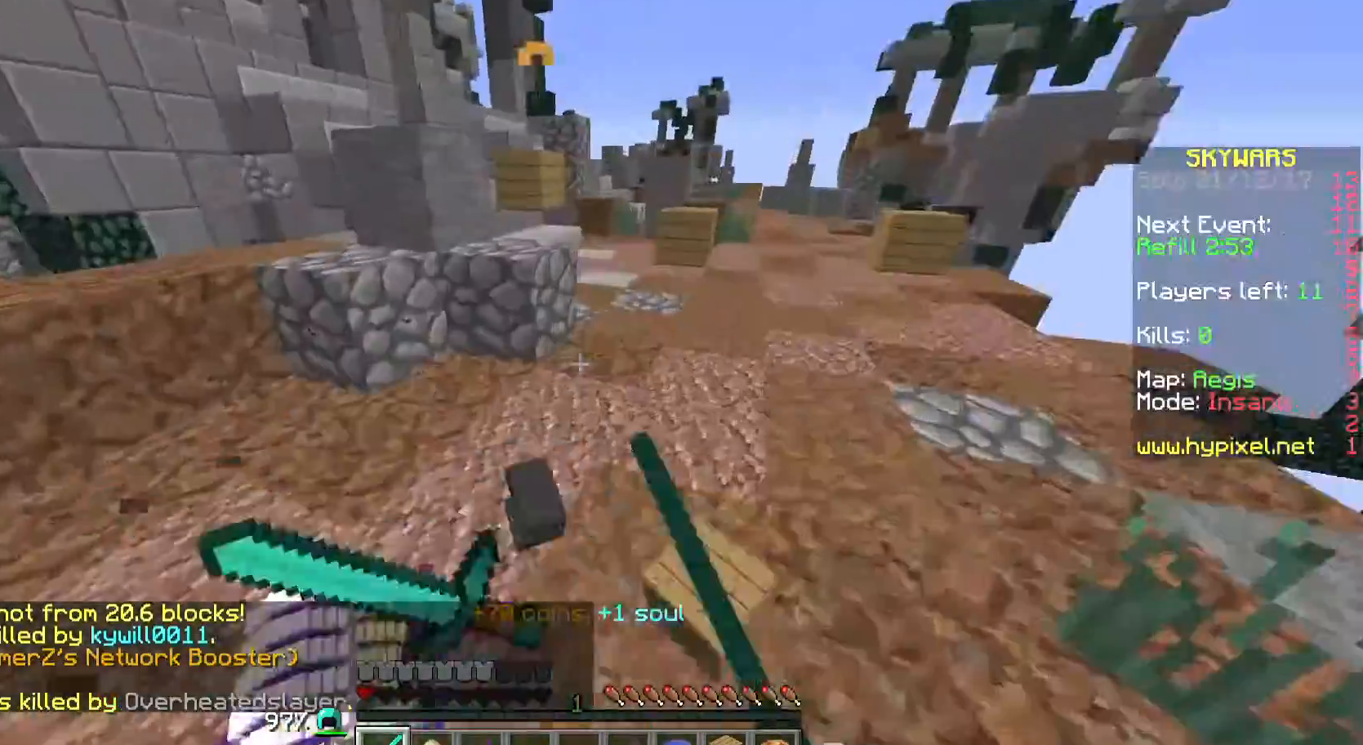
{"keys": [], "mouse": [], "events": [[333, "d", "down"], [500, "d", "up"]]}
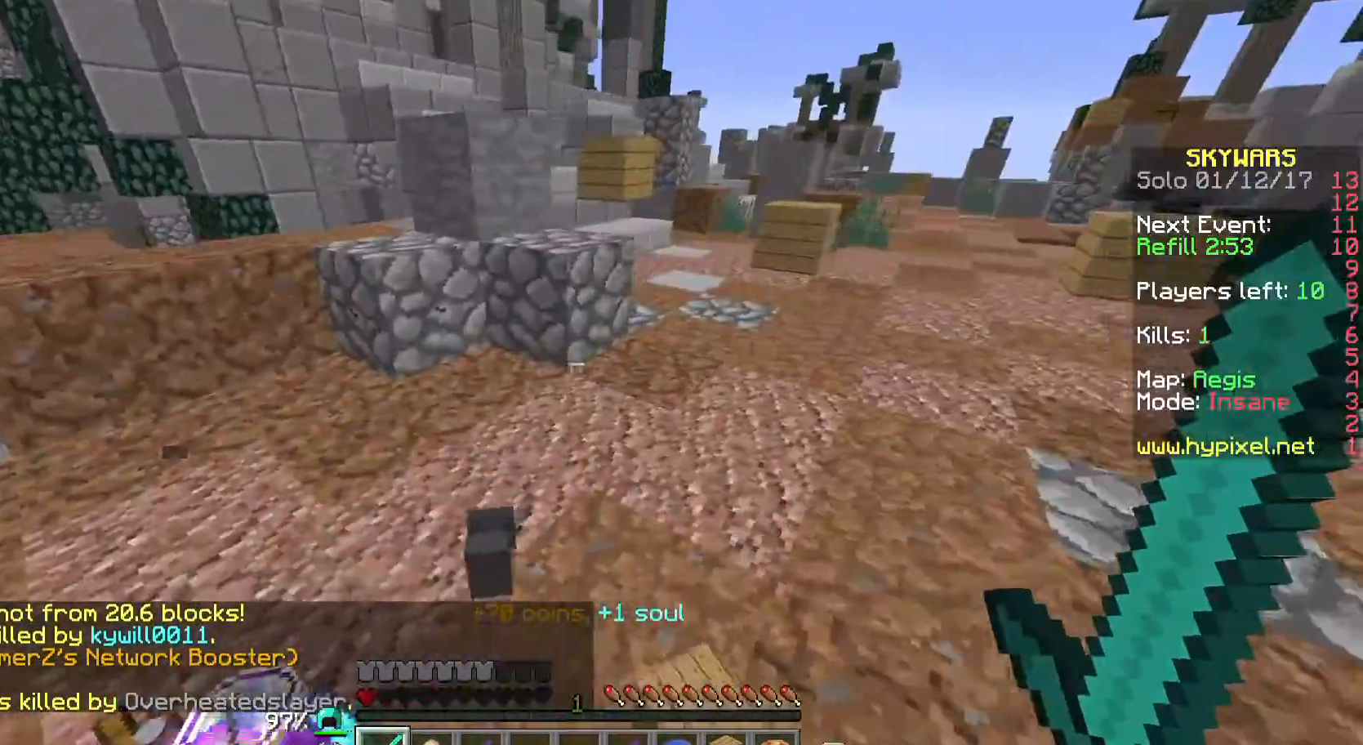
{"keys": ["w"], "mouse": [], "events": [[300, "w", "down"]]}
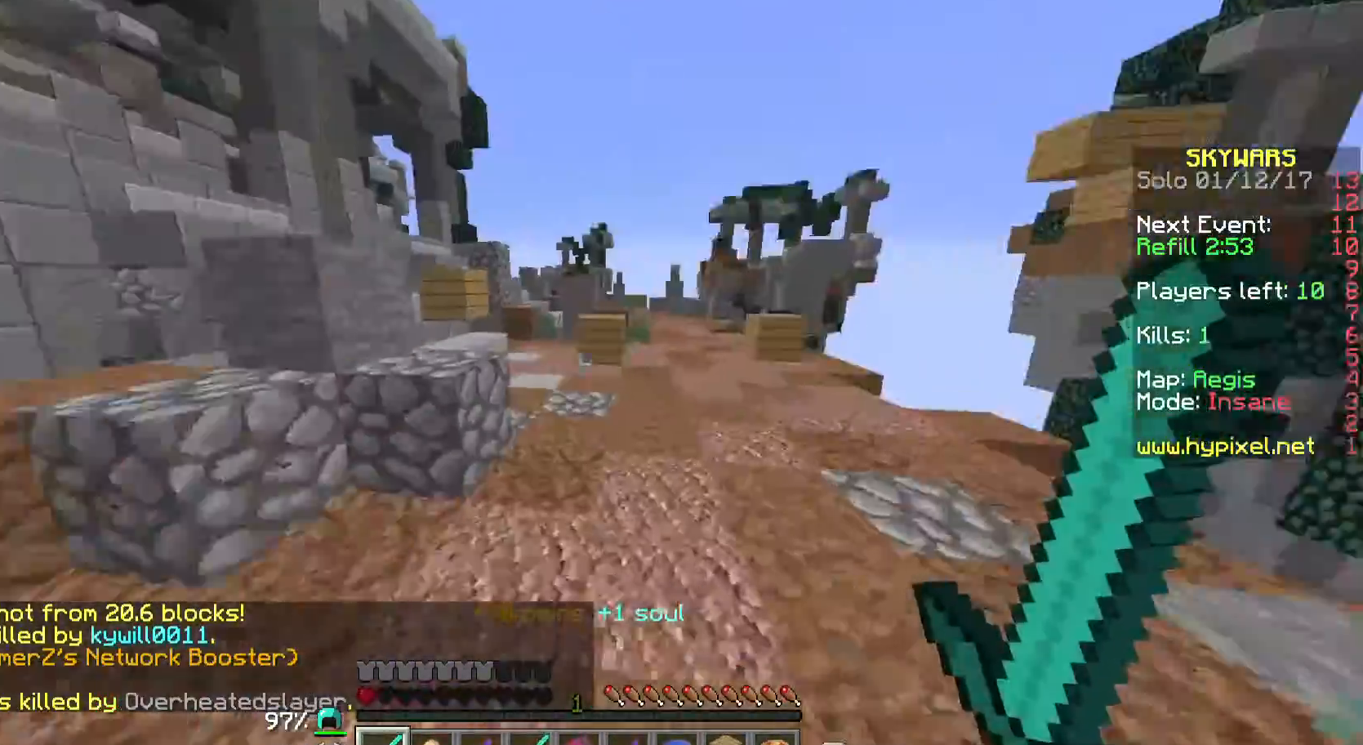
{"keys": ["w"], "mouse": [], "events": []}
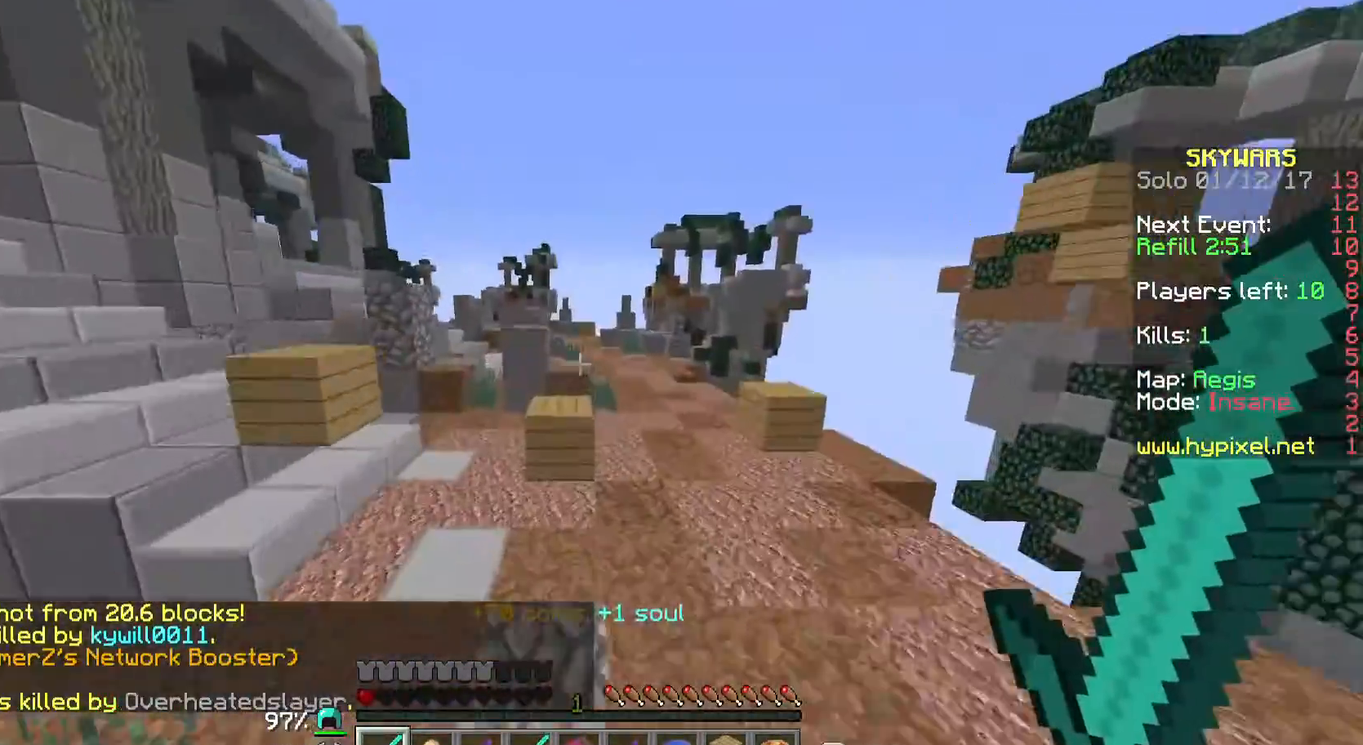
{"keys": ["w"], "mouse": [], "events": []}
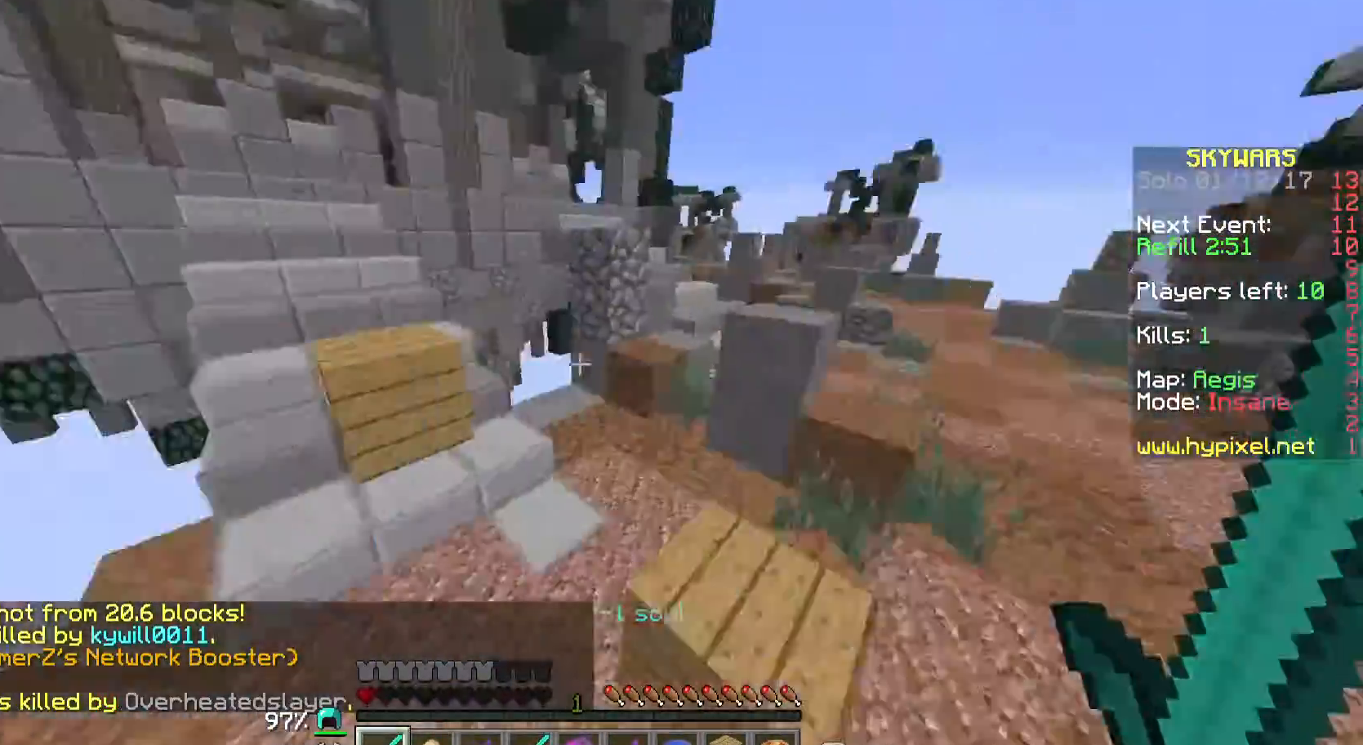
{"keys": ["d"], "mouse": [], "events": [[100, "w", "up"], [433, "d", "down"]]}
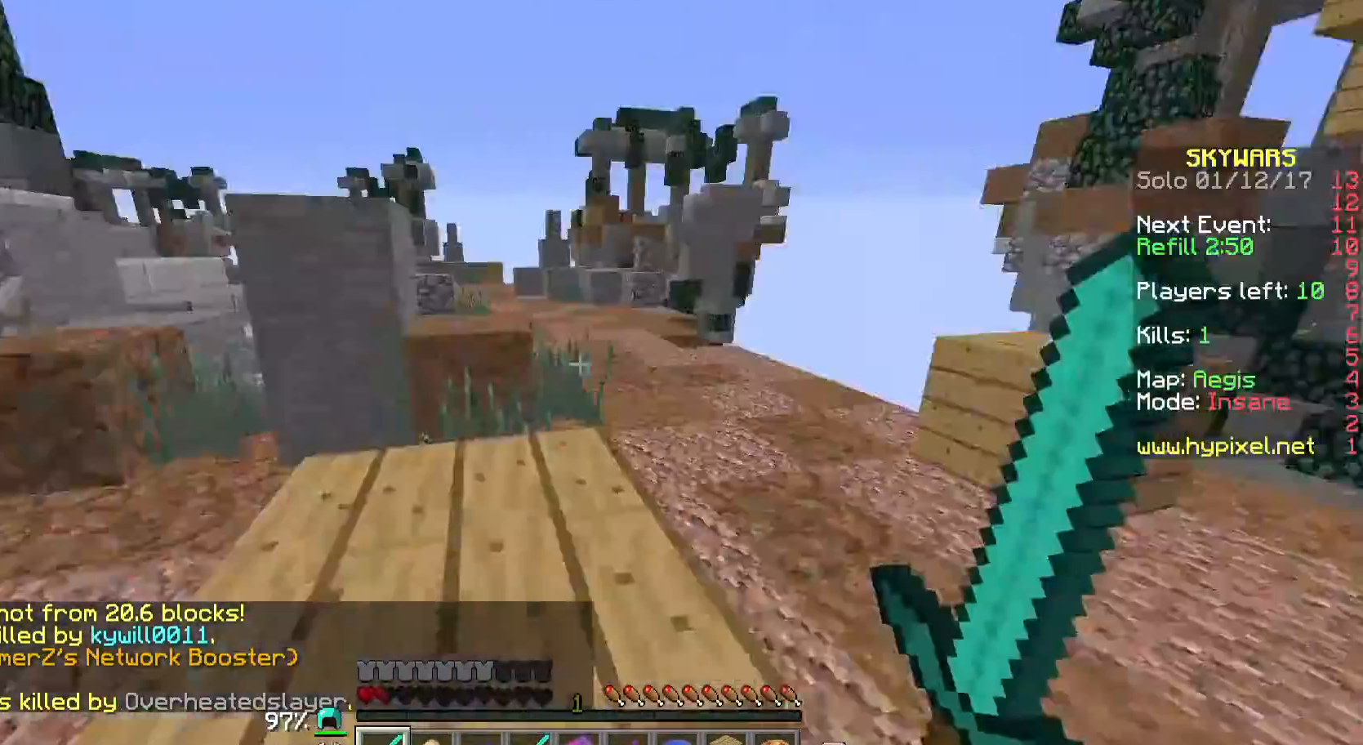
{"keys": ["w"], "mouse": [], "events": [[67, "d", "up"], [67, "w", "down"]]}
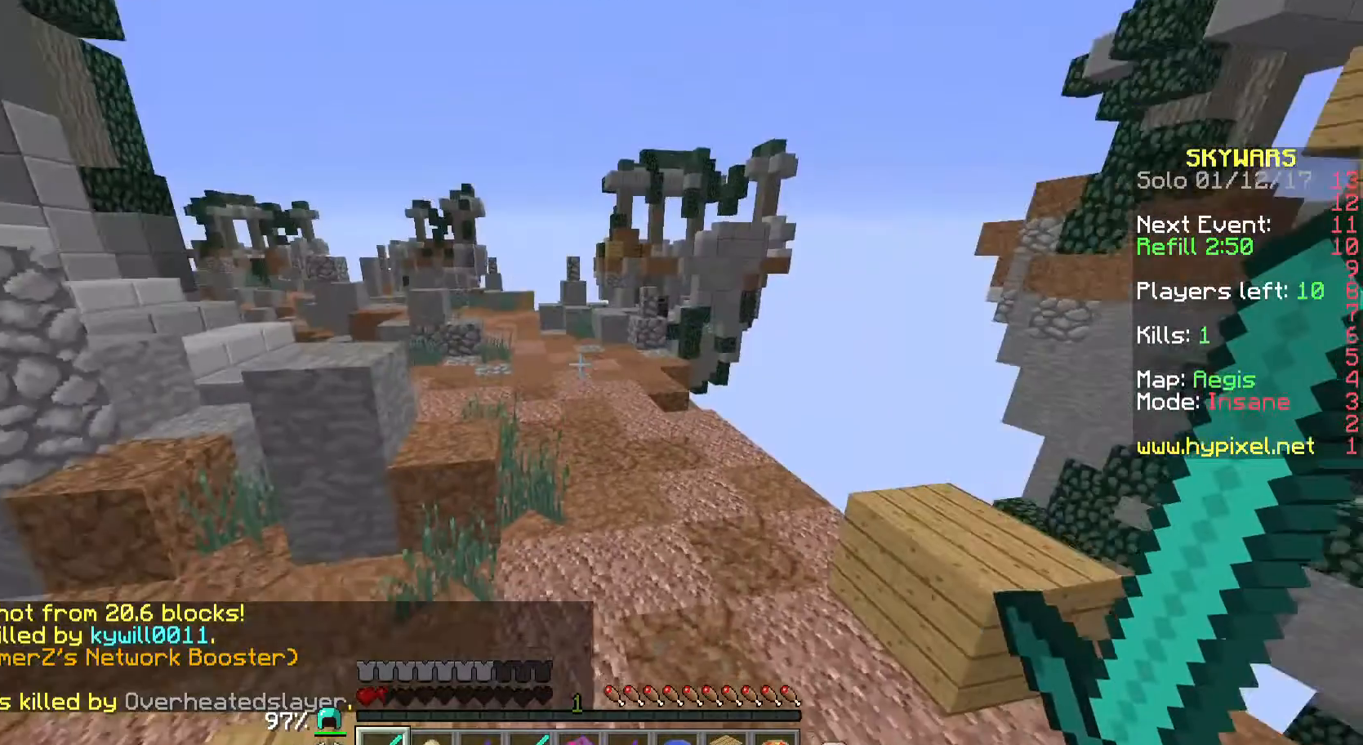
{"keys": ["w"], "mouse": [], "events": []}
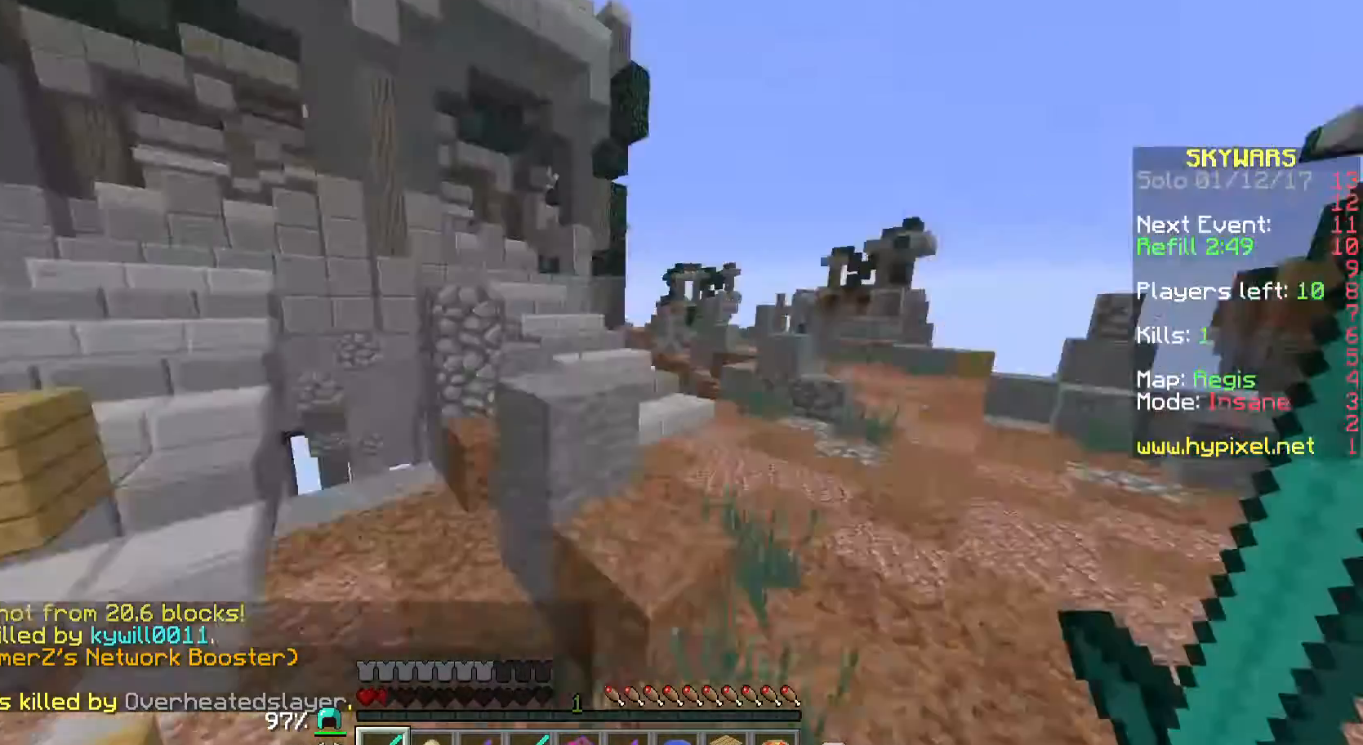
{"keys": ["d"], "mouse": [], "events": [[100, "w", "up"], [133, "d", "down"]]}